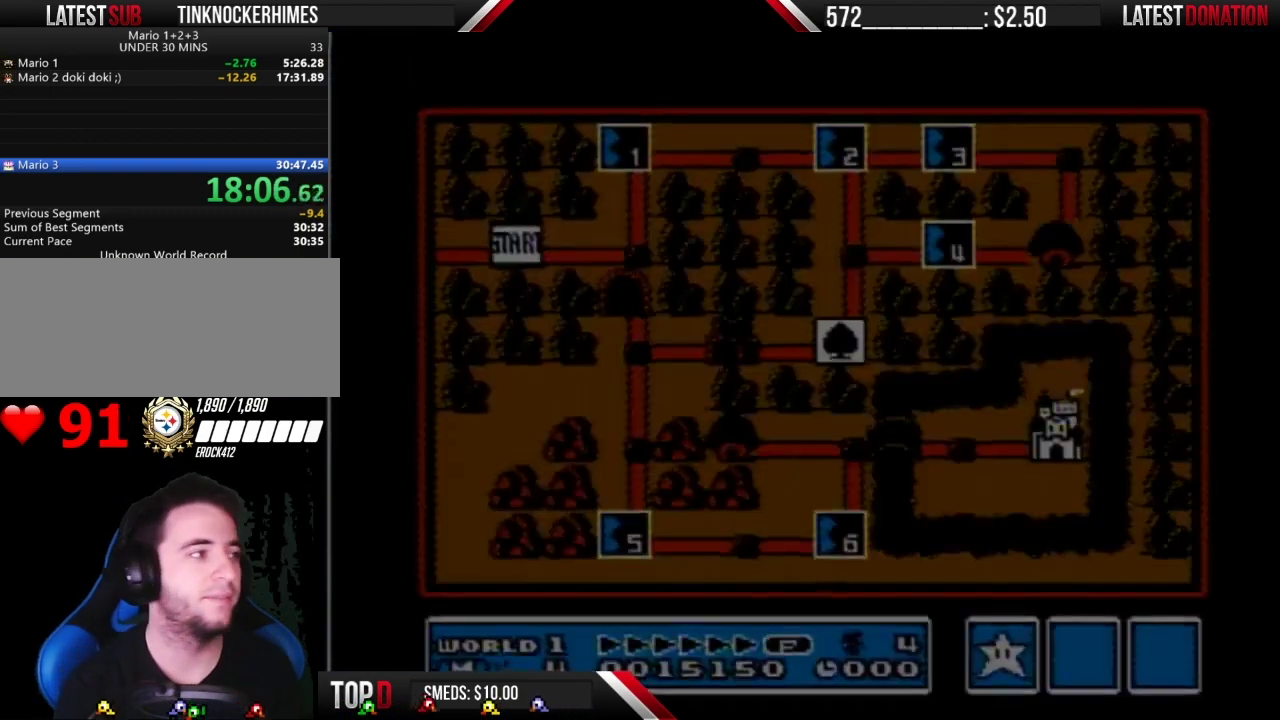
Gameplay with a controller (Nintendo layout); each line is a JSON object with the inputs held at the frame after it. "events" lists button and stick changes between this image and that frame as [ms after this image, input, new state], when the widget could be followed in between. Not read: L3 R3.
{"buttons": ["DPAD_RIGHT"], "events": [[150, "DPAD_RIGHT", "down"]]}
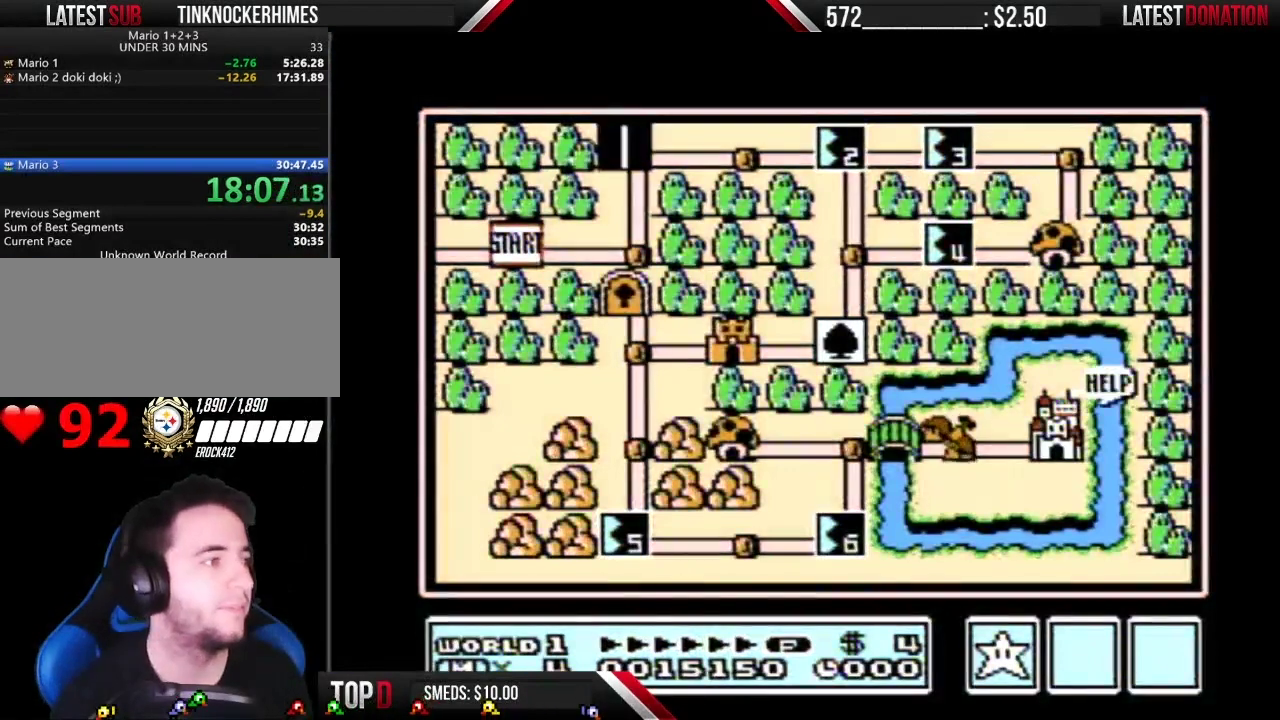
{"buttons": ["DPAD_RIGHT"], "events": []}
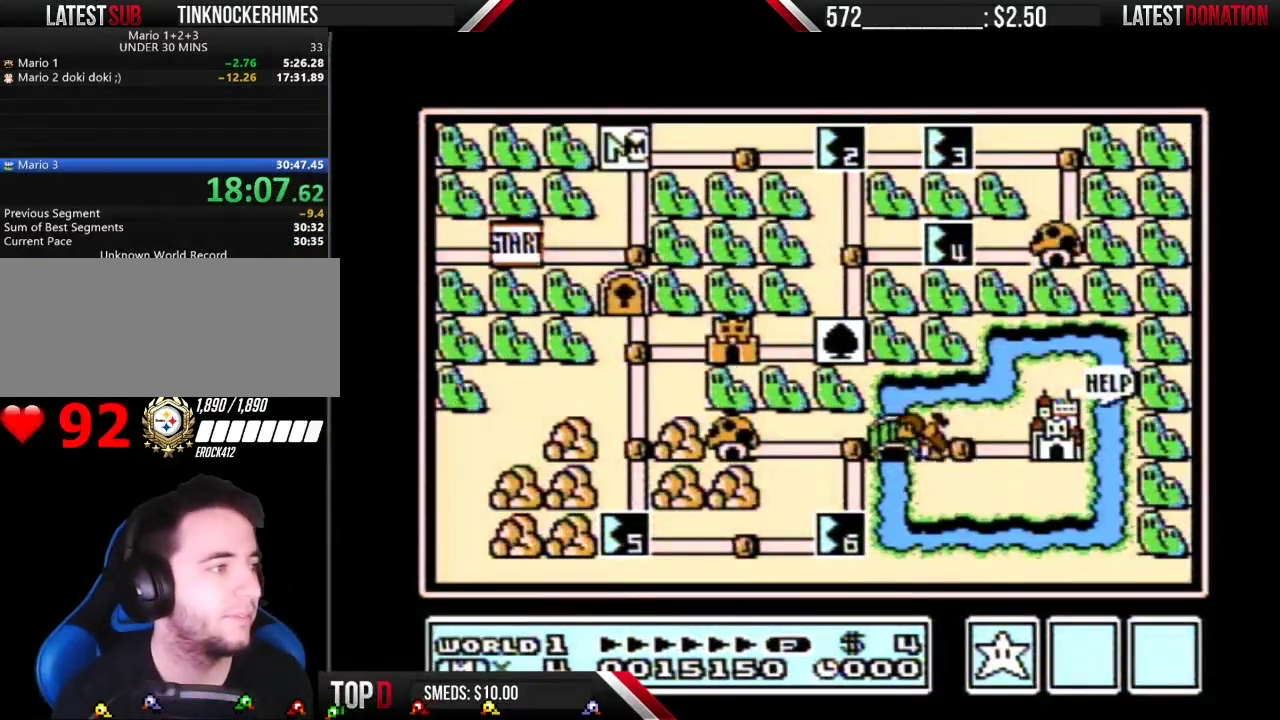
{"buttons": ["DPAD_RIGHT"], "events": []}
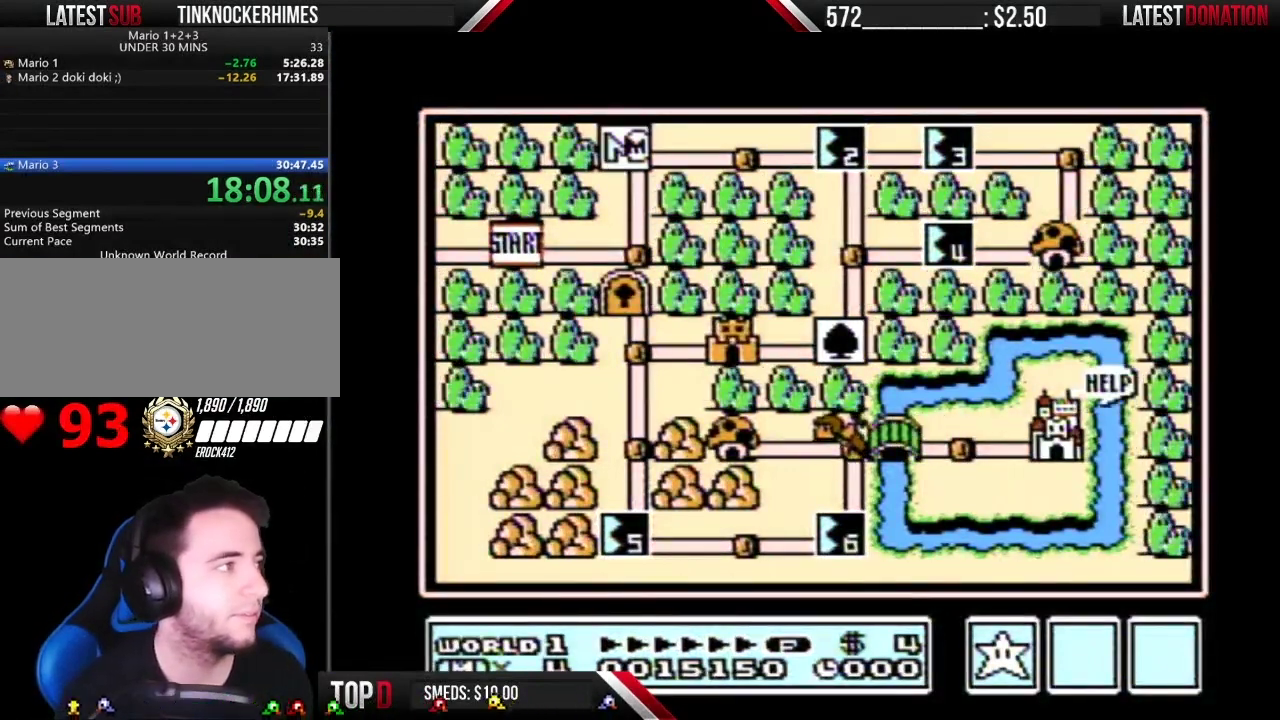
{"buttons": ["DPAD_RIGHT"], "events": [[333, "DPAD_RIGHT", "up"], [400, "DPAD_RIGHT", "down"]]}
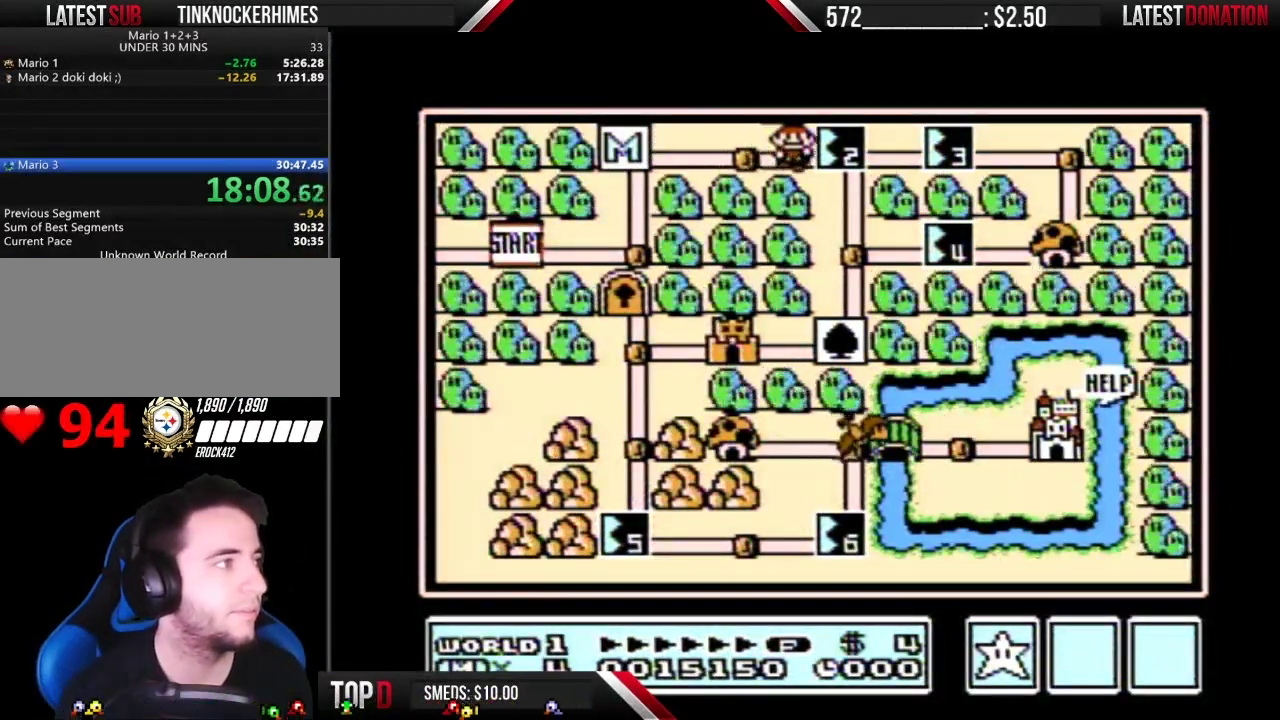
{"buttons": ["DPAD_RIGHT"], "events": []}
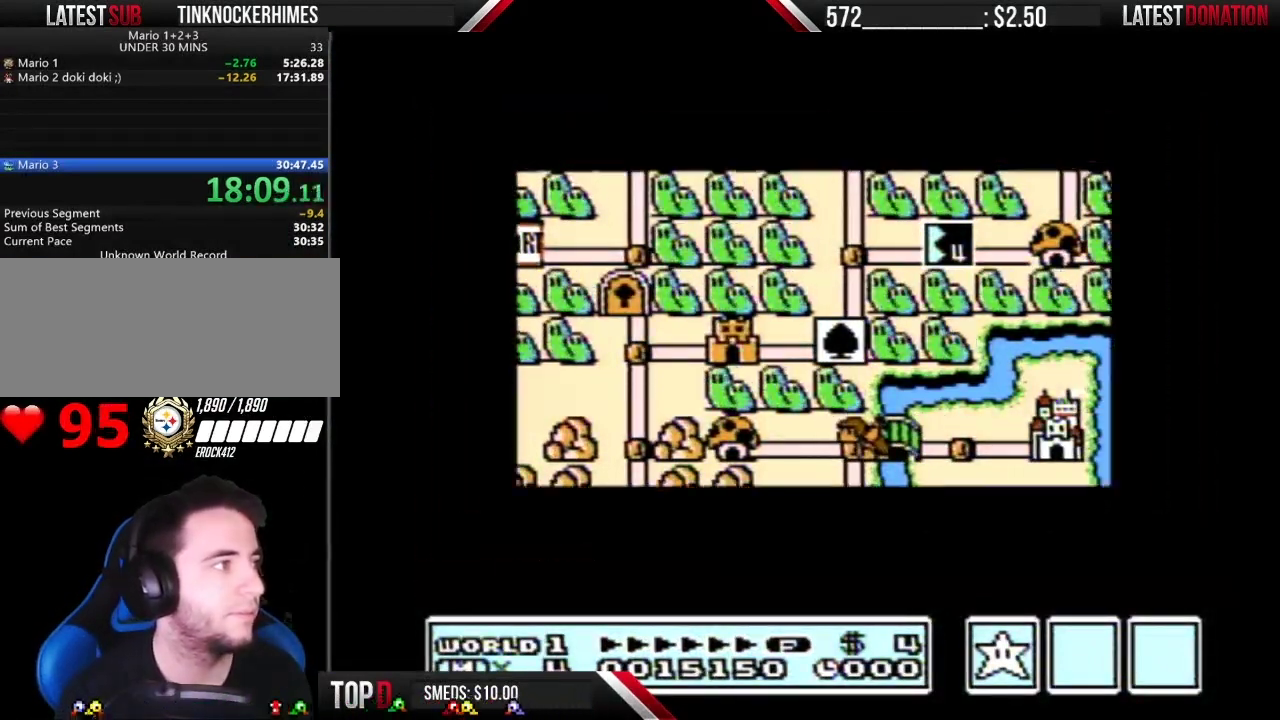
{"buttons": ["DPAD_RIGHT"], "events": []}
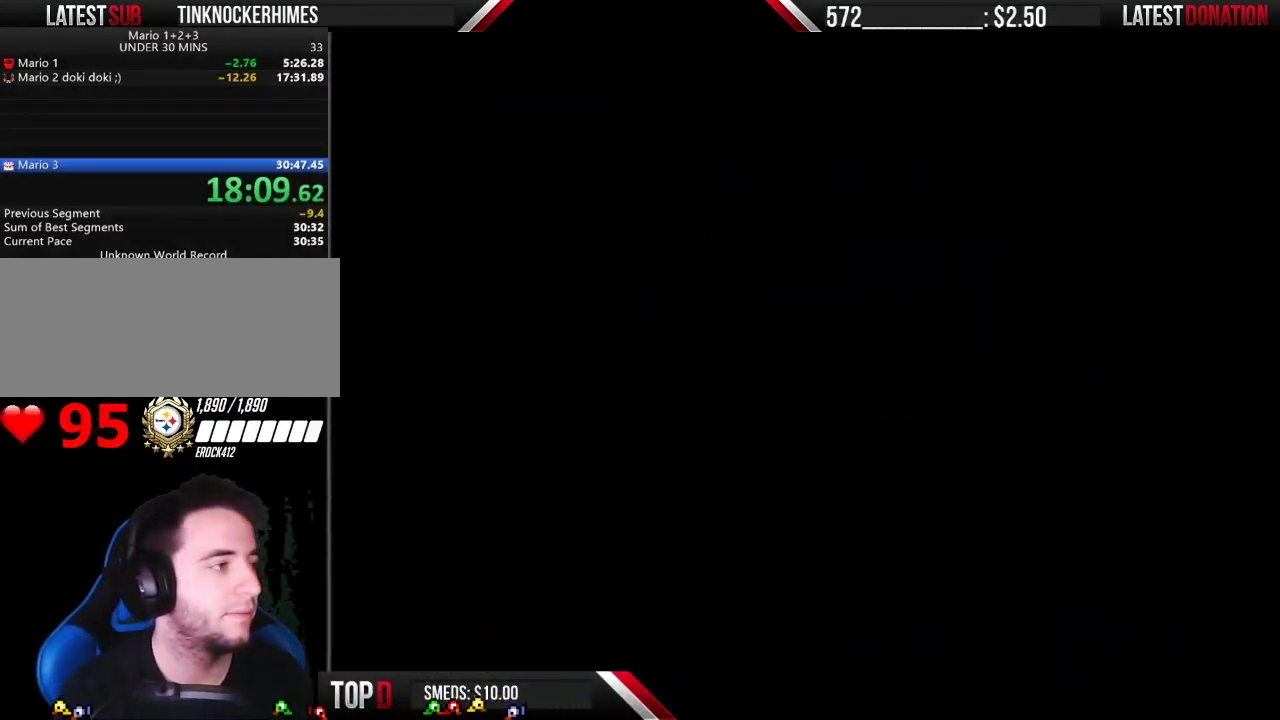
{"buttons": ["B", "DPAD_RIGHT"], "events": [[300, "B", "down"]]}
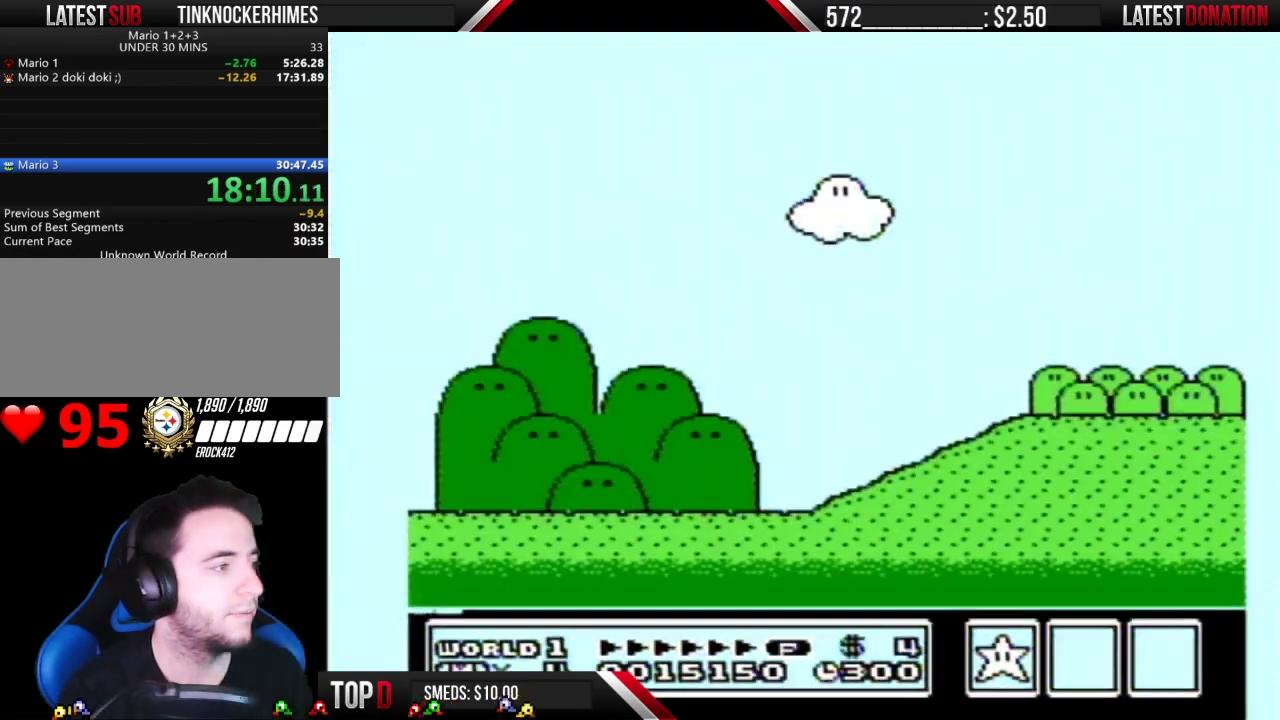
{"buttons": ["B", "DPAD_RIGHT"], "events": []}
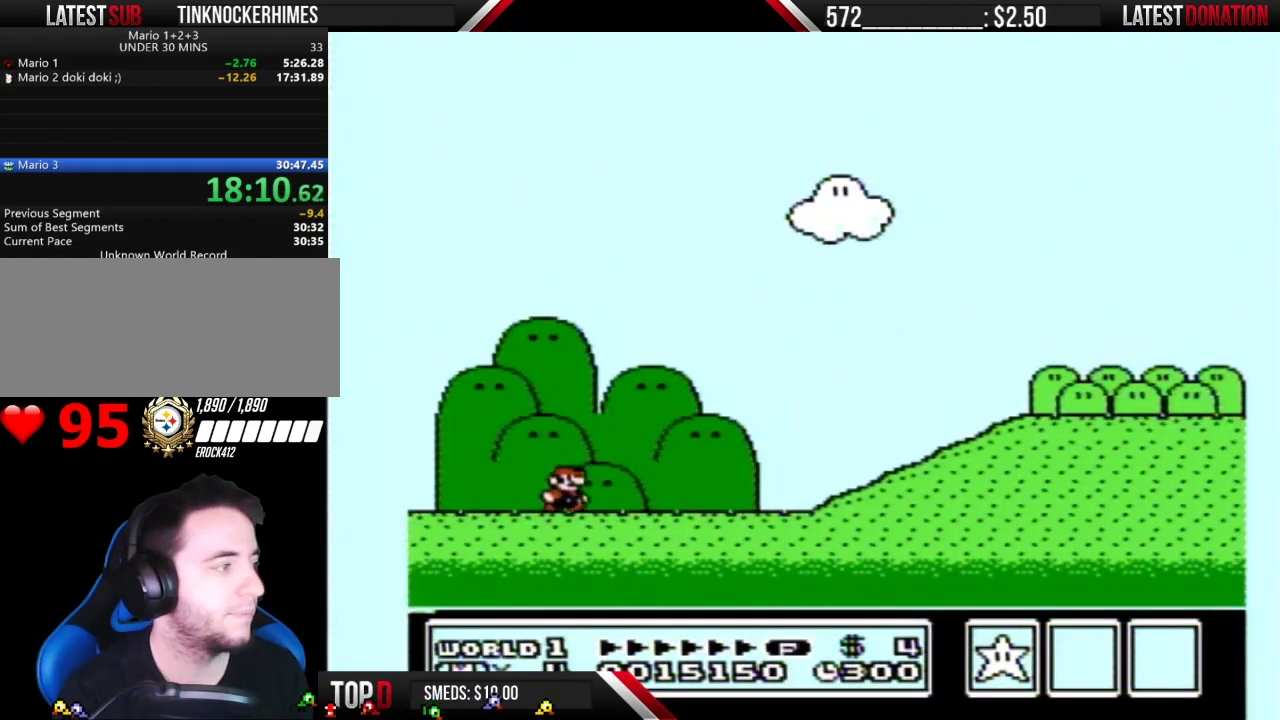
{"buttons": ["B", "DPAD_RIGHT"], "events": []}
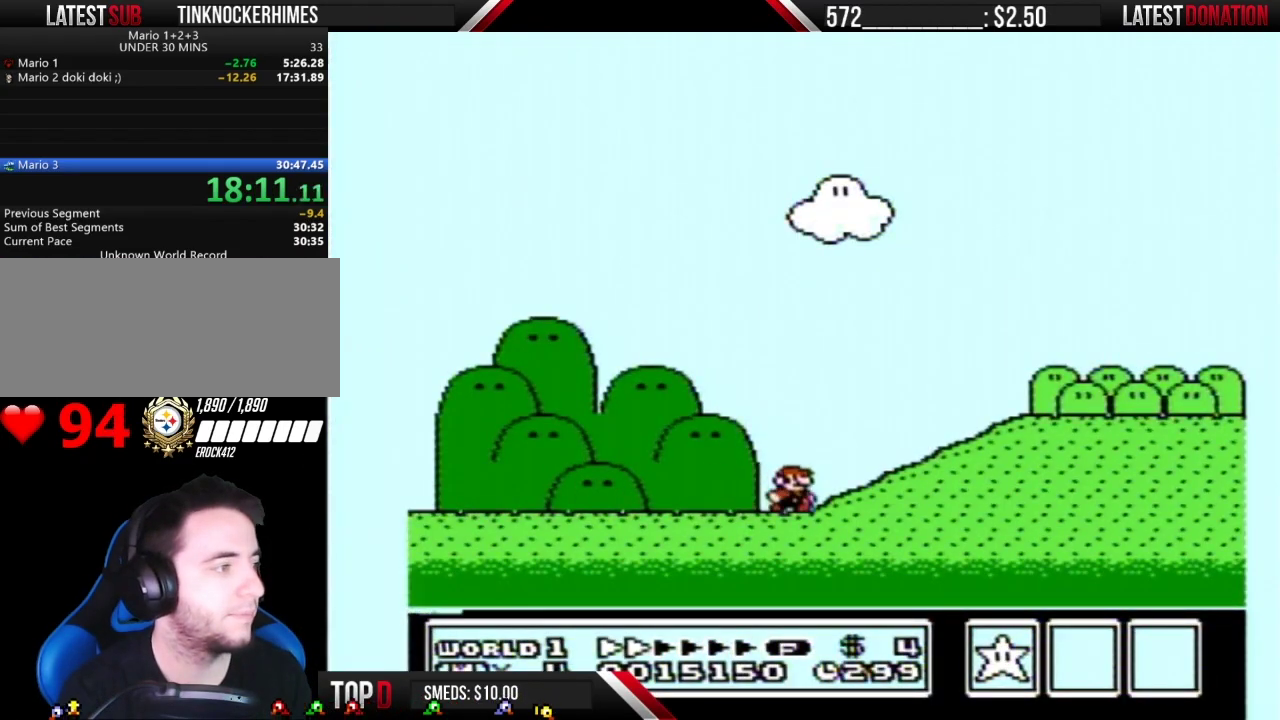
{"buttons": ["B", "DPAD_RIGHT"], "events": [[117, "A", "down"], [217, "A", "up"]]}
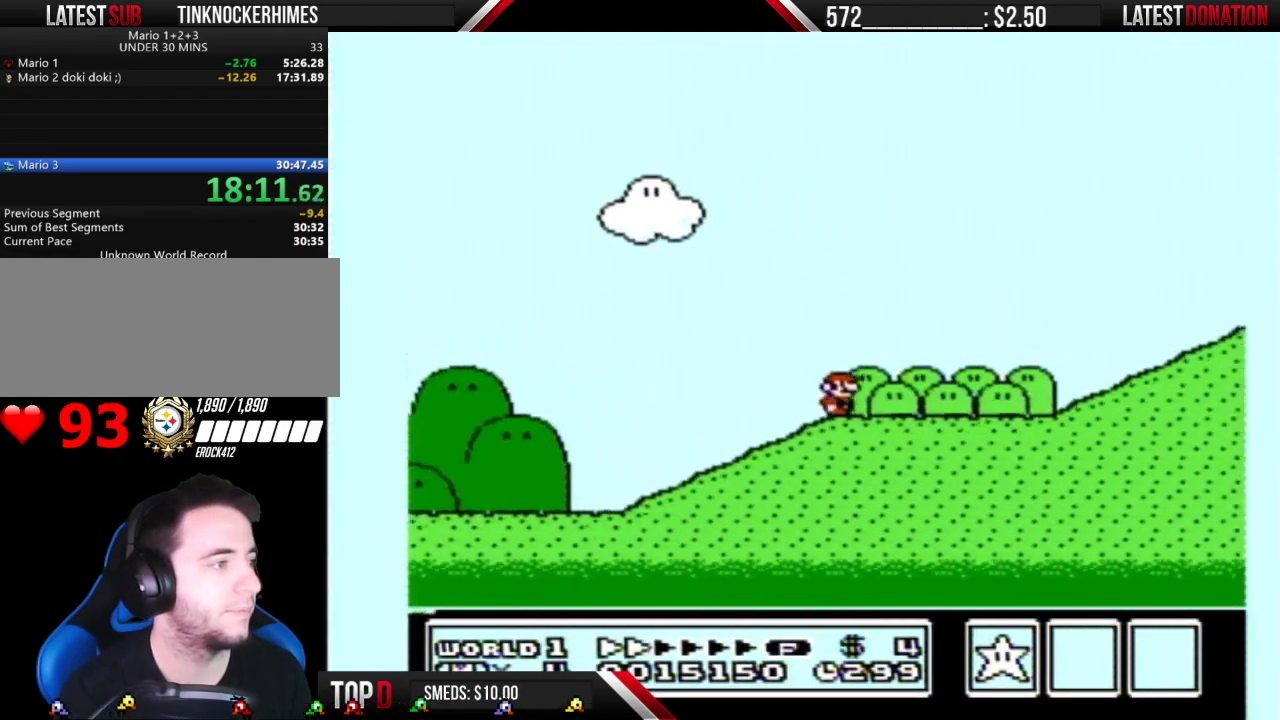
{"buttons": ["B", "DPAD_RIGHT"], "events": []}
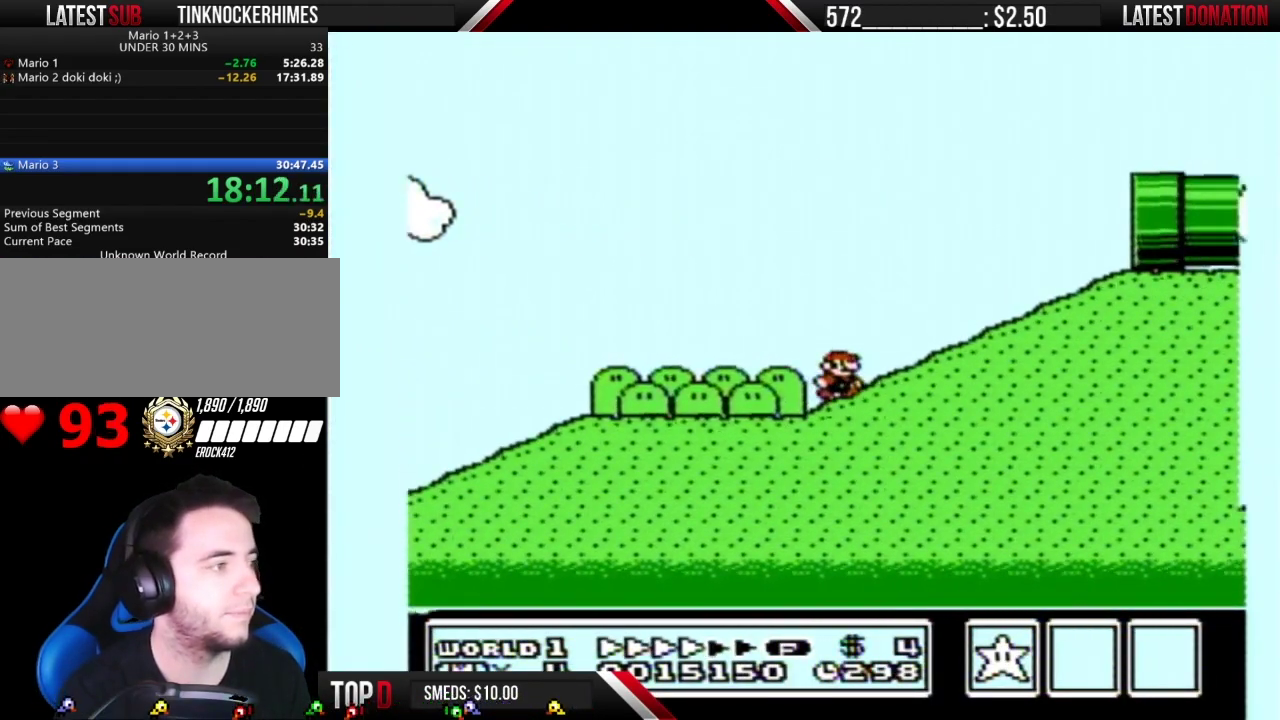
{"buttons": ["B", "DPAD_RIGHT"], "events": [[50, "A", "down"], [483, "A", "up"]]}
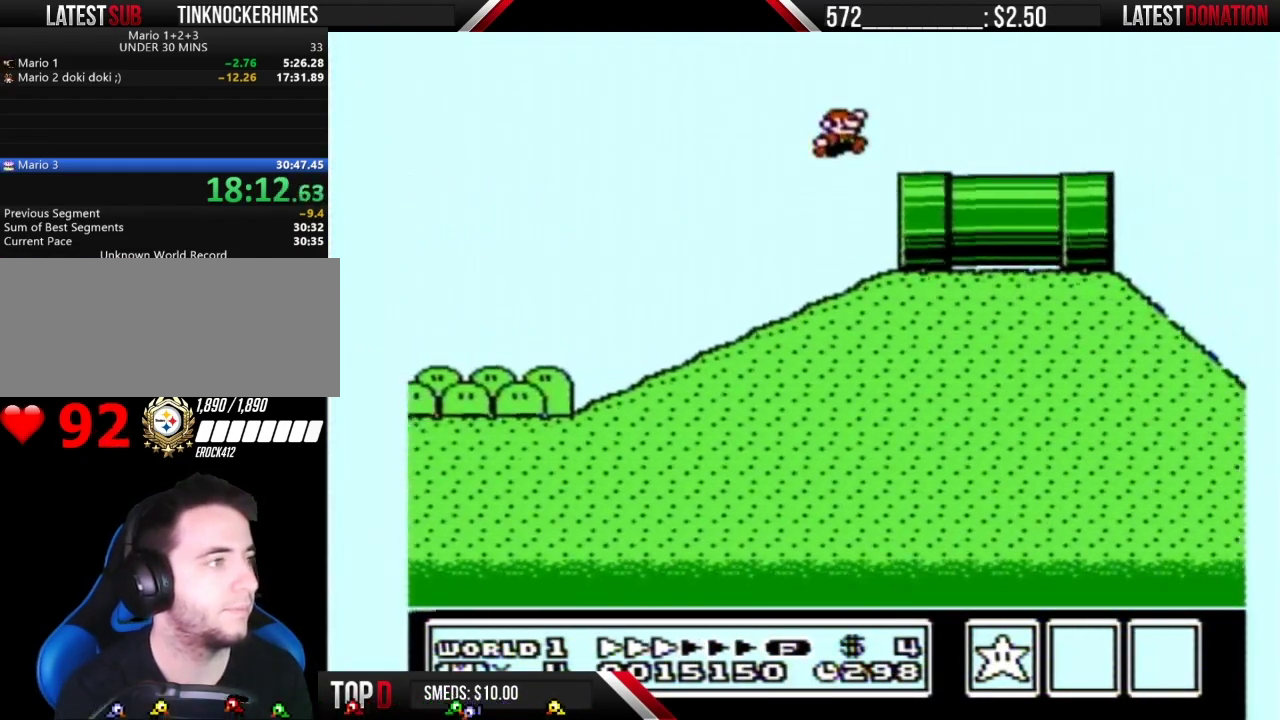
{"buttons": ["B", "DPAD_RIGHT"], "events": []}
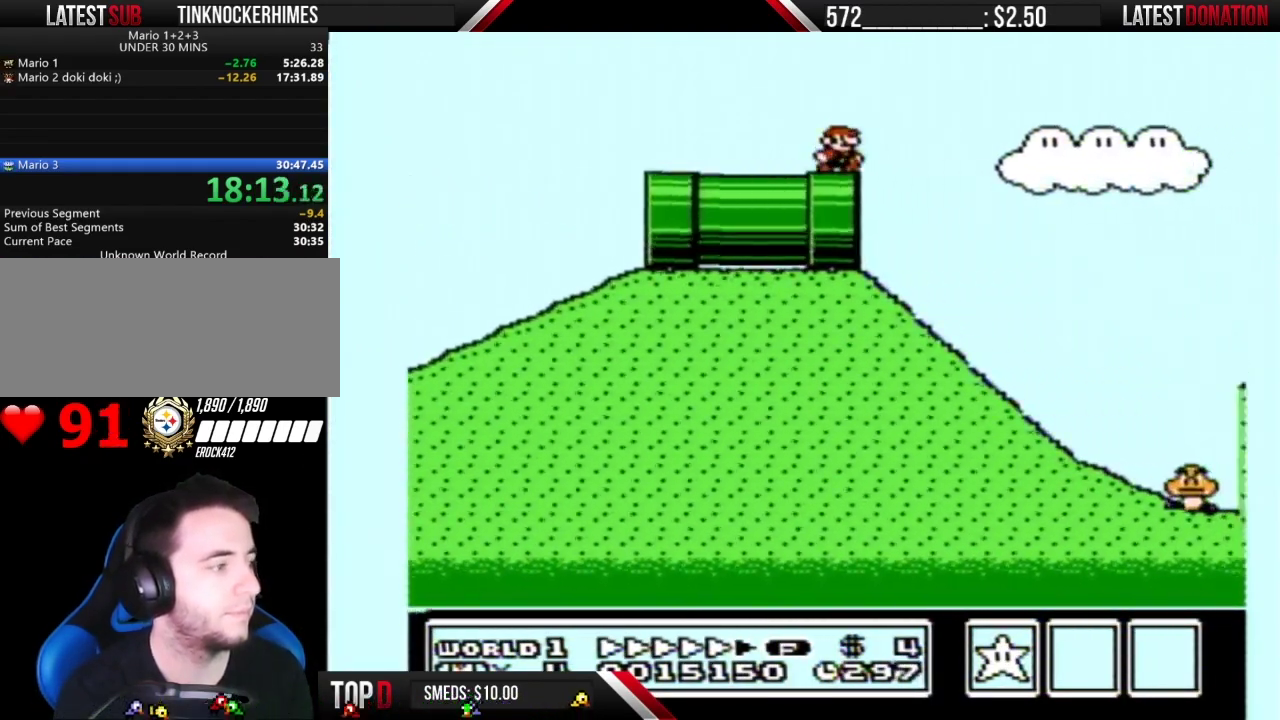
{"buttons": ["A", "B", "DPAD_RIGHT"], "events": [[267, "A", "down"]]}
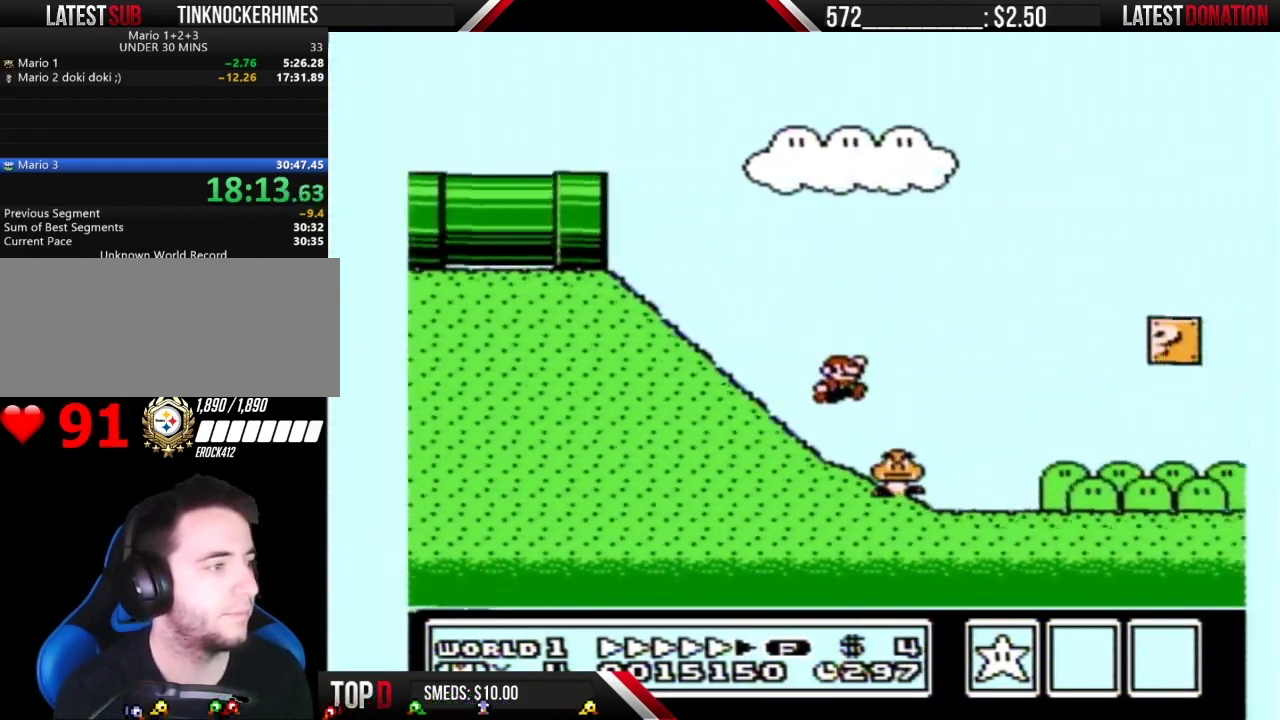
{"buttons": ["A", "B", "DPAD_RIGHT"], "events": []}
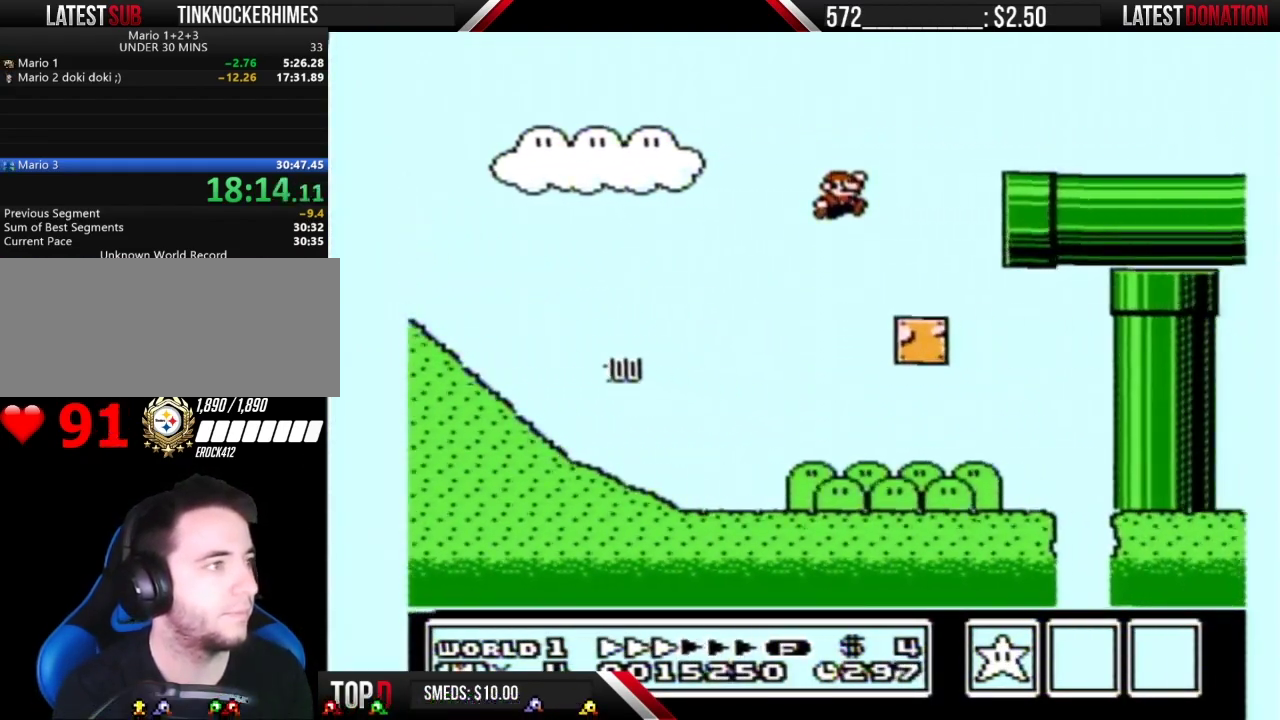
{"buttons": ["B", "DPAD_RIGHT"], "events": [[183, "A", "up"]]}
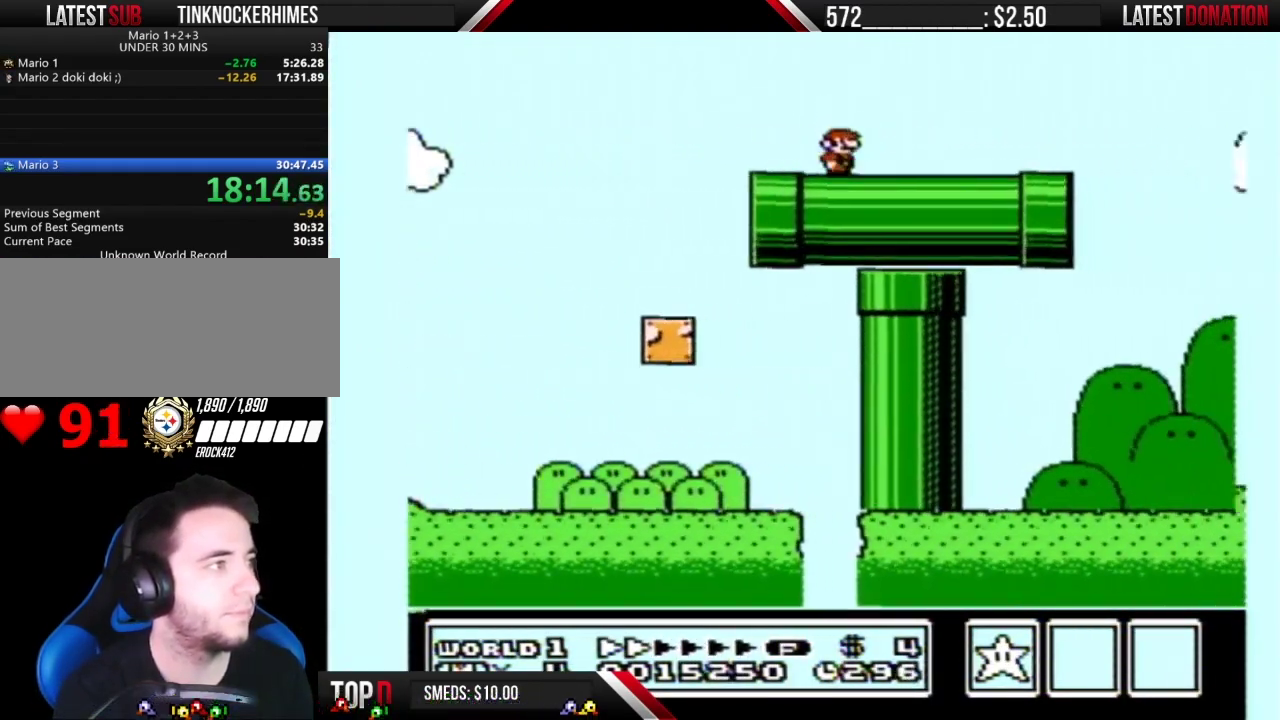
{"buttons": ["B", "DPAD_RIGHT"], "events": []}
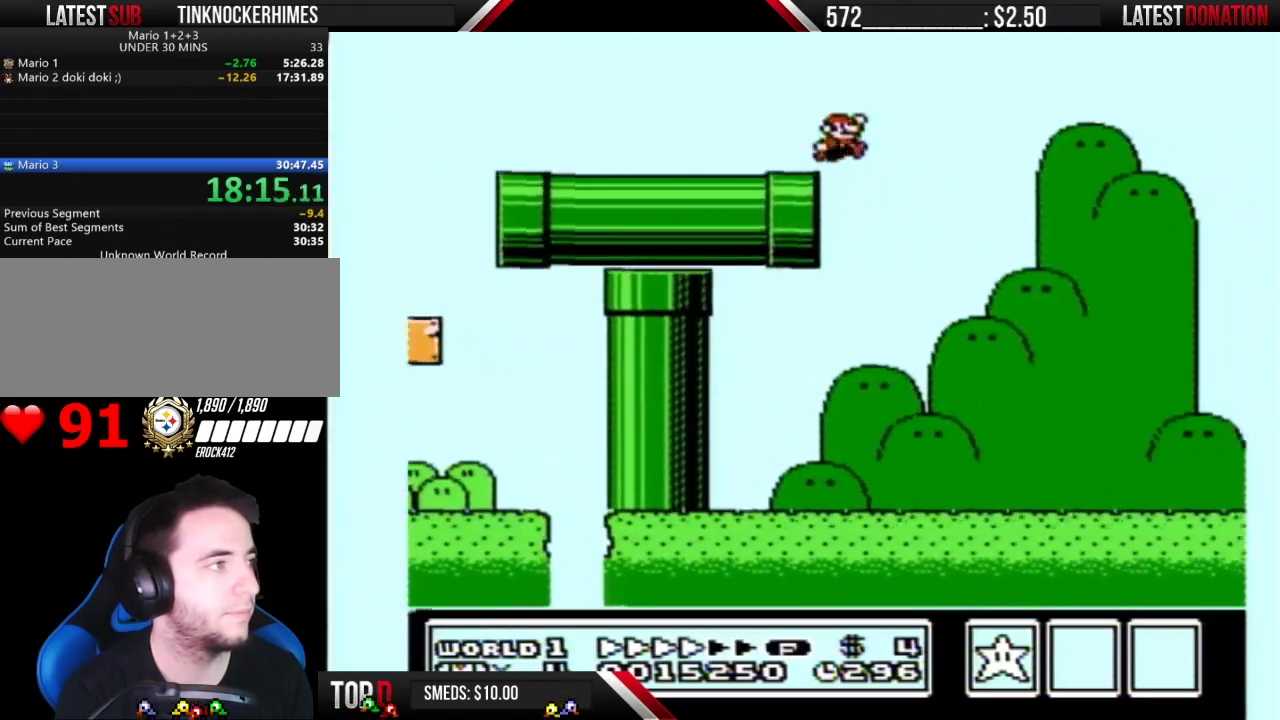
{"buttons": ["A", "B", "DPAD_RIGHT"], "events": [[17, "A", "down"]]}
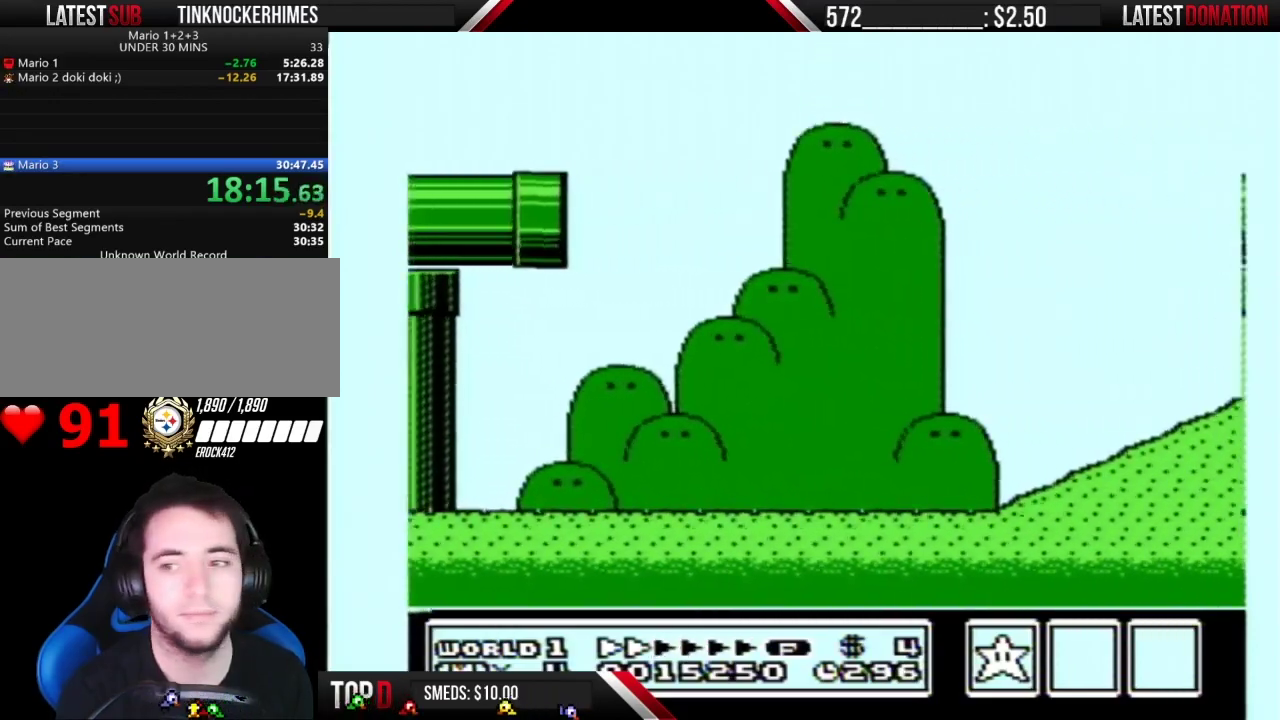
{"buttons": ["A", "B", "DPAD_RIGHT"], "events": []}